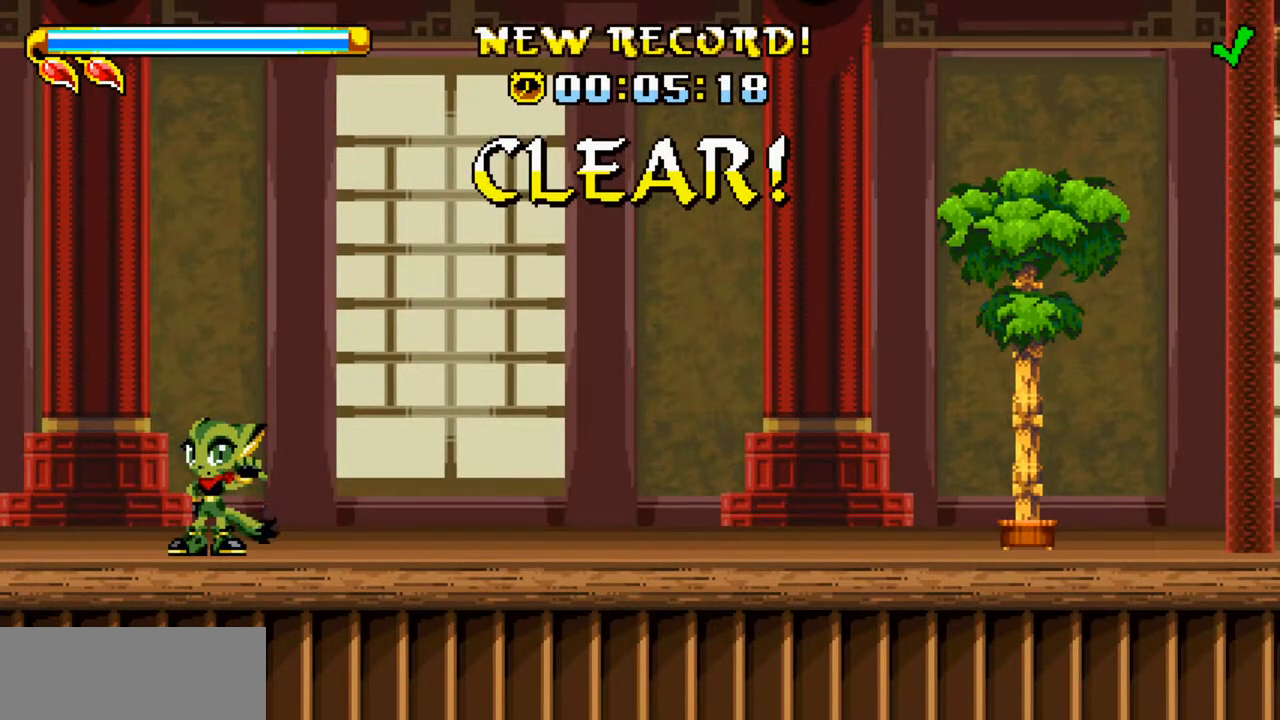
Gameplay with keyboard; each line is a JSON object with the keys held at the frame after it. "events" lists presses ("down") and releases ("up") of "c", "down", "escape", "left", "return", "right", "up", "x" and "z" between this image and that frame as [ms after this image, input, new state], when the widget could be followed in between. No other keys are recorded. Mouse input is not recorded.
{"keys": [], "events": []}
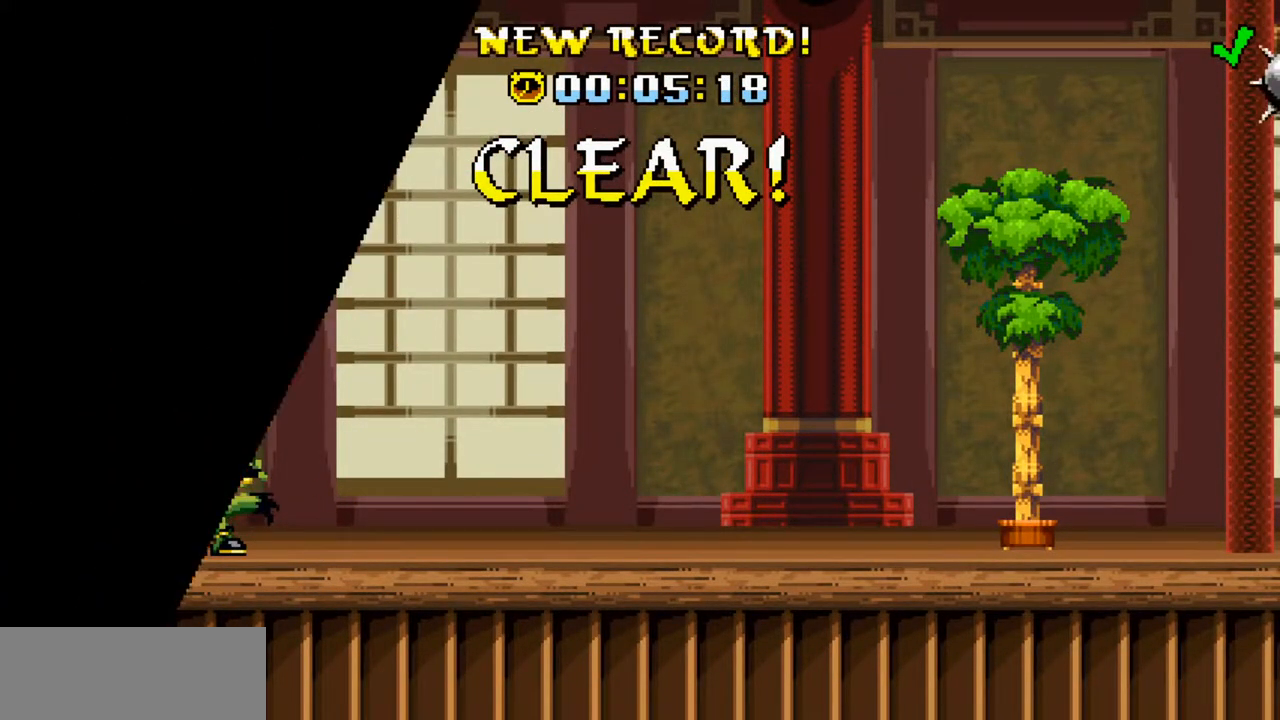
{"keys": ["left", "x"], "events": [[268, "left", "down"], [268, "z", "down"], [318, "z", "up"], [368, "z", "down"], [418, "x", "down"], [501, "z", "up"]]}
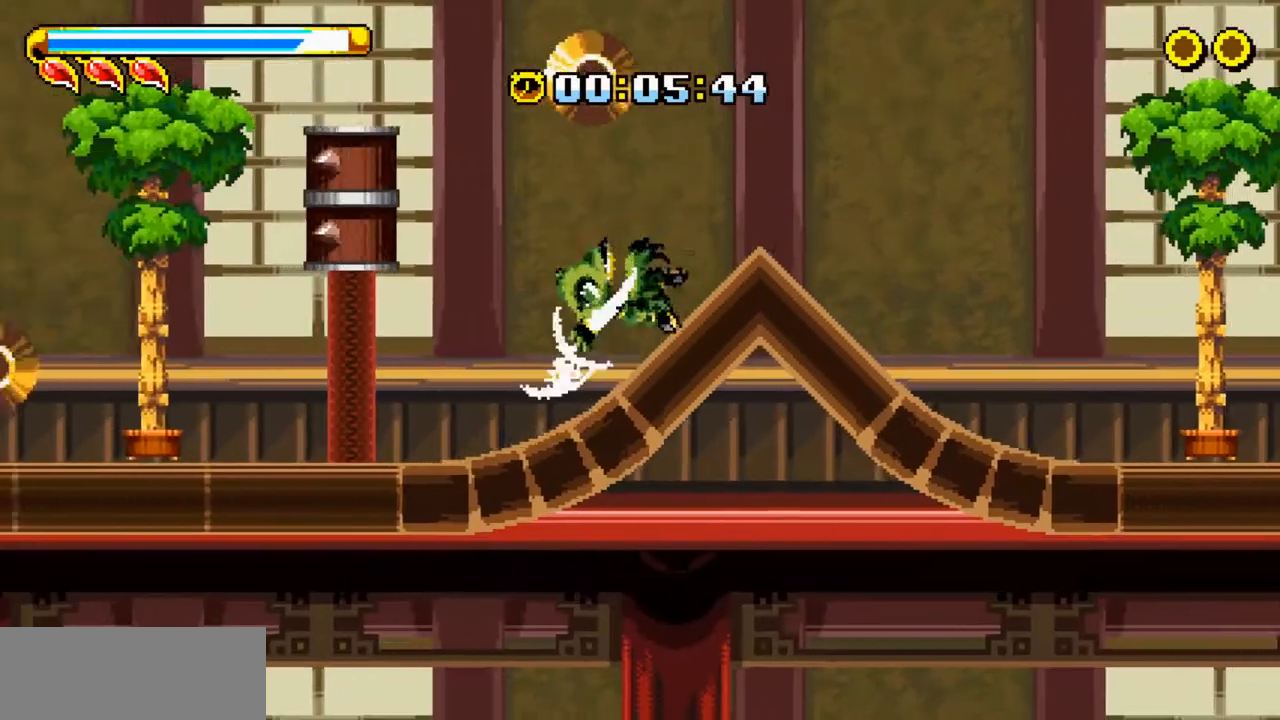
{"keys": ["left", "return"], "events": [[50, "c", "down"], [50, "z", "down"], [101, "x", "up"], [101, "z", "up"], [184, "c", "up"], [184, "z", "down"], [284, "z", "up"], [468, "return", "down"]]}
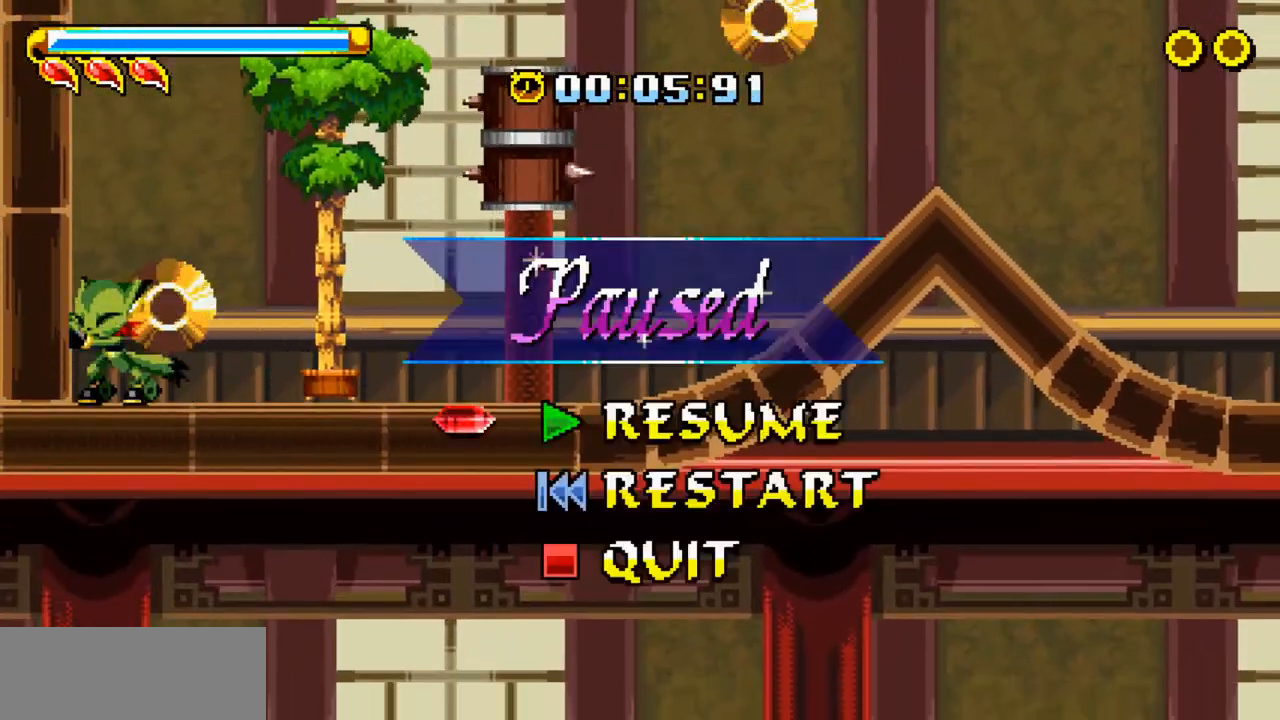
{"keys": ["z"], "events": [[67, "return", "up"], [251, "left", "up"], [351, "down", "down"], [435, "down", "up"], [485, "z", "down"]]}
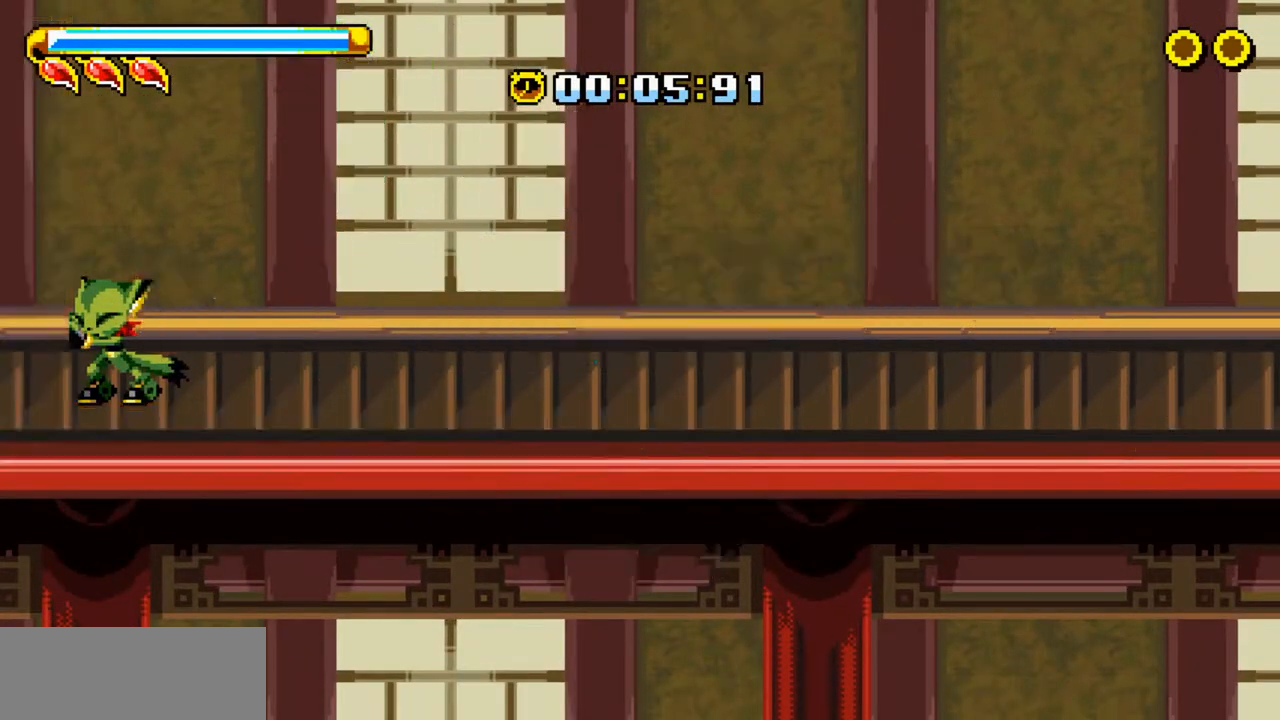
{"keys": ["right"], "events": [[84, "right", "down"], [84, "z", "up"]]}
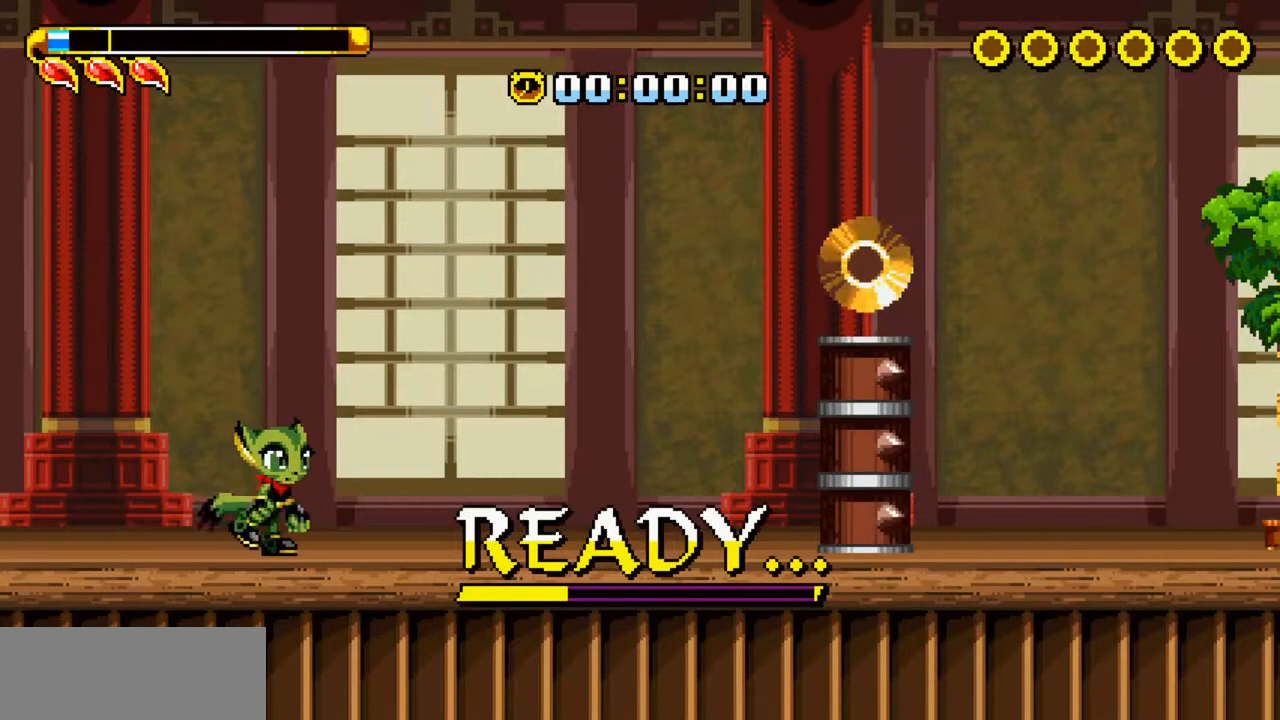
{"keys": ["right", "z"], "events": [[384, "z", "down"]]}
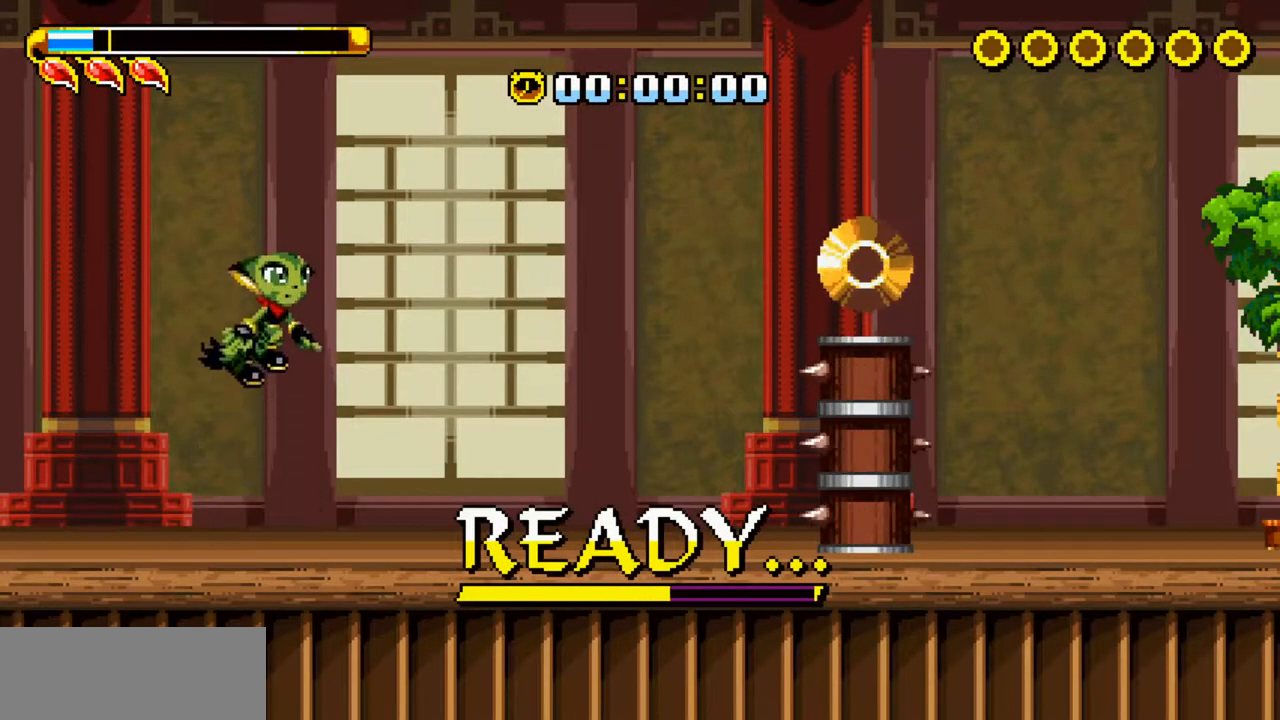
{"keys": ["right"], "events": [[301, "z", "up"]]}
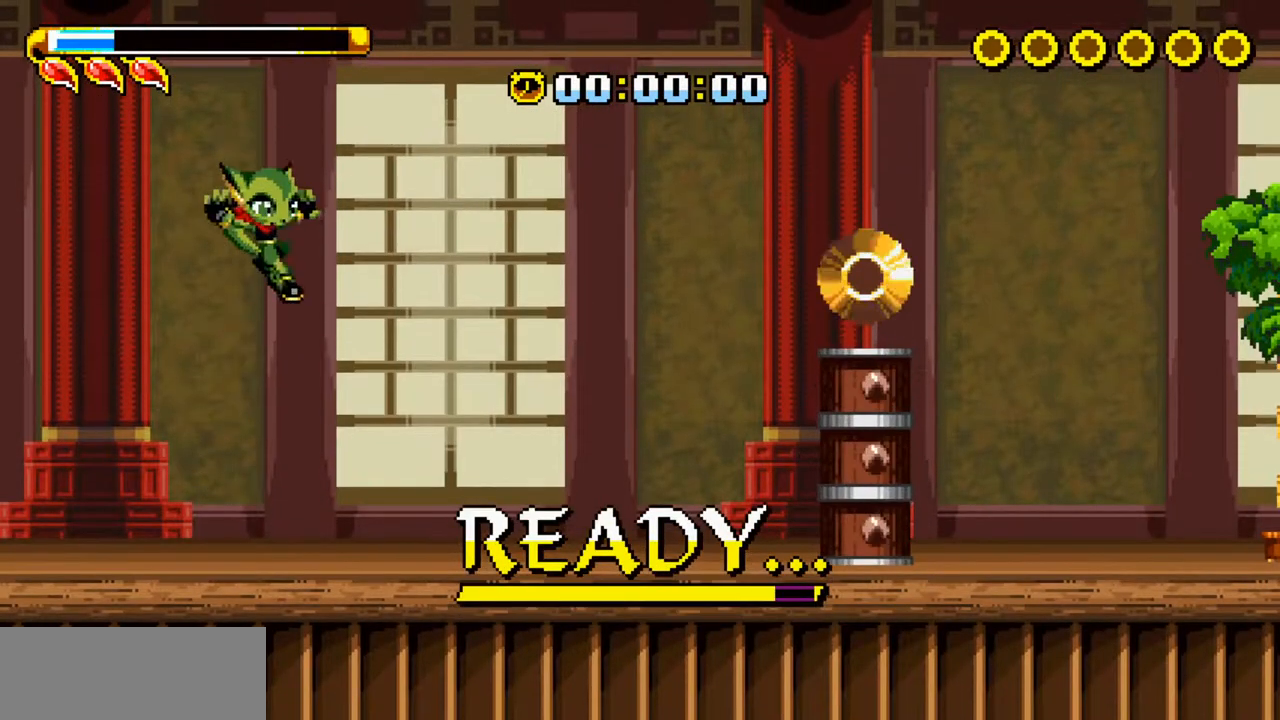
{"keys": ["right", "z"], "events": [[84, "z", "down"], [184, "z", "up"], [267, "x", "down"], [368, "x", "up"], [451, "z", "down"]]}
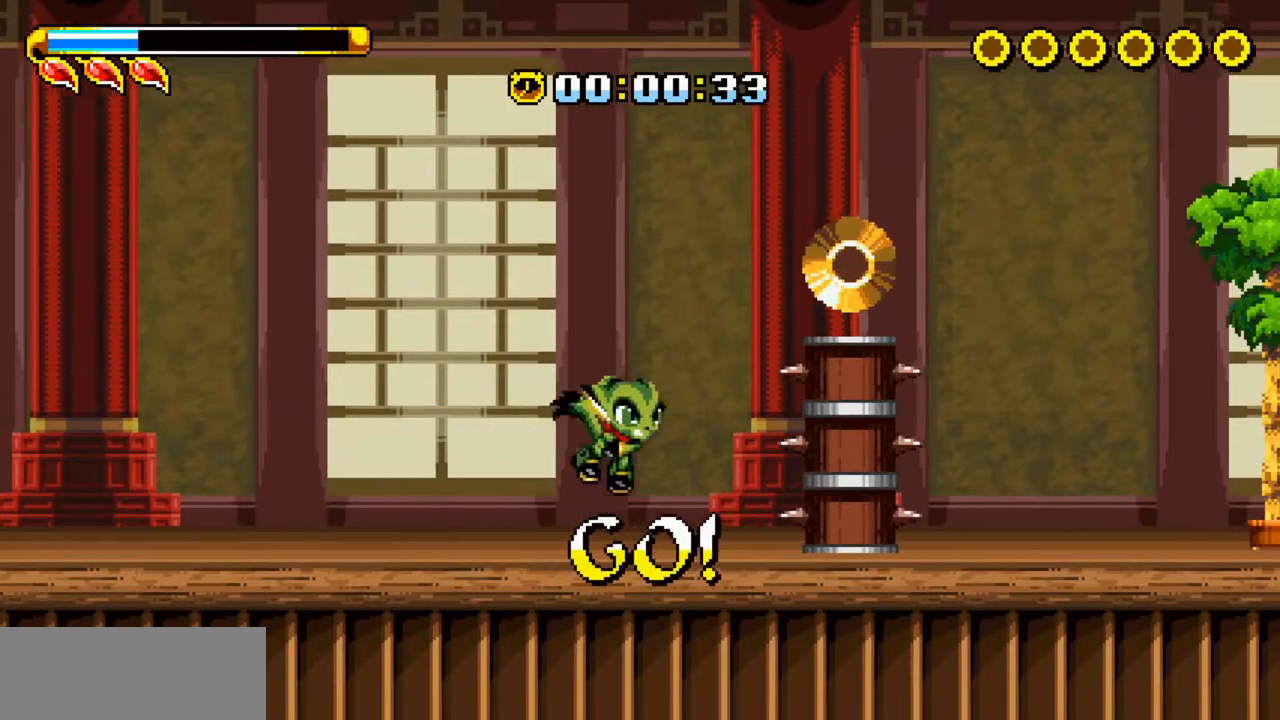
{"keys": ["right", "z"], "events": [[100, "x", "down"], [184, "z", "up"], [234, "x", "up"], [284, "z", "down"], [384, "z", "up"], [418, "z", "down"]]}
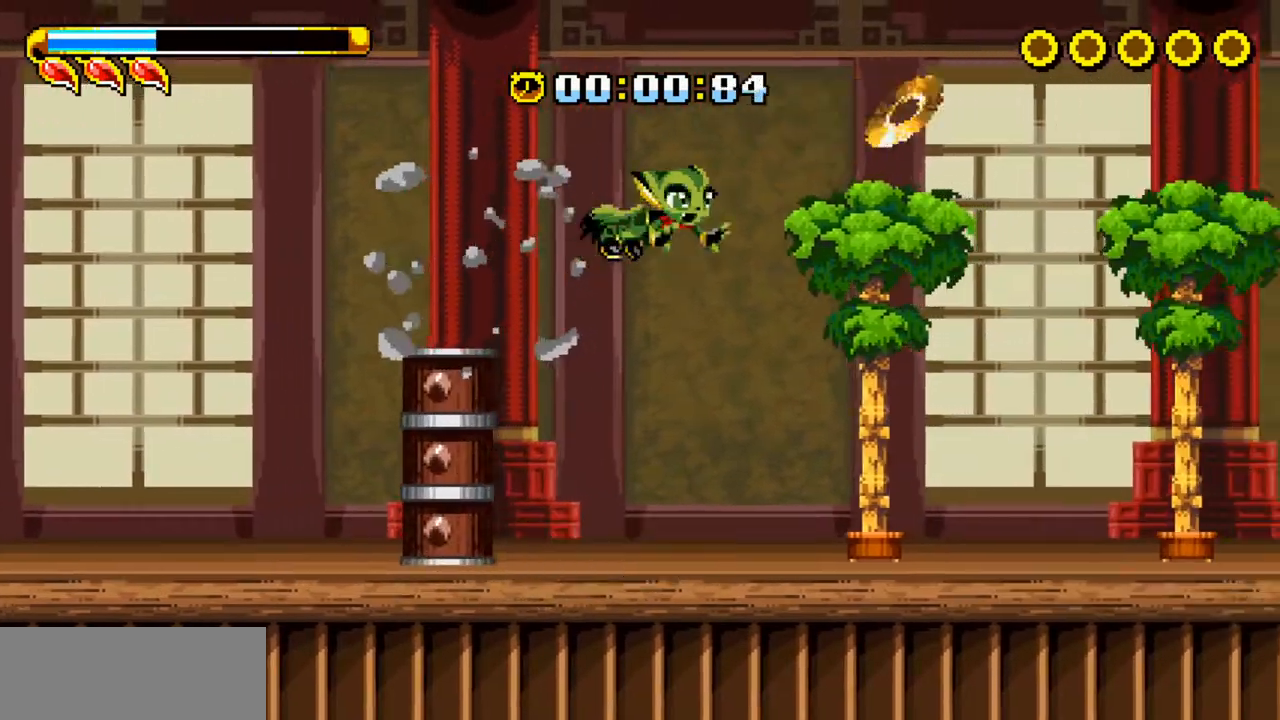
{"keys": ["right", "z"], "events": [[67, "z", "up"], [484, "z", "down"]]}
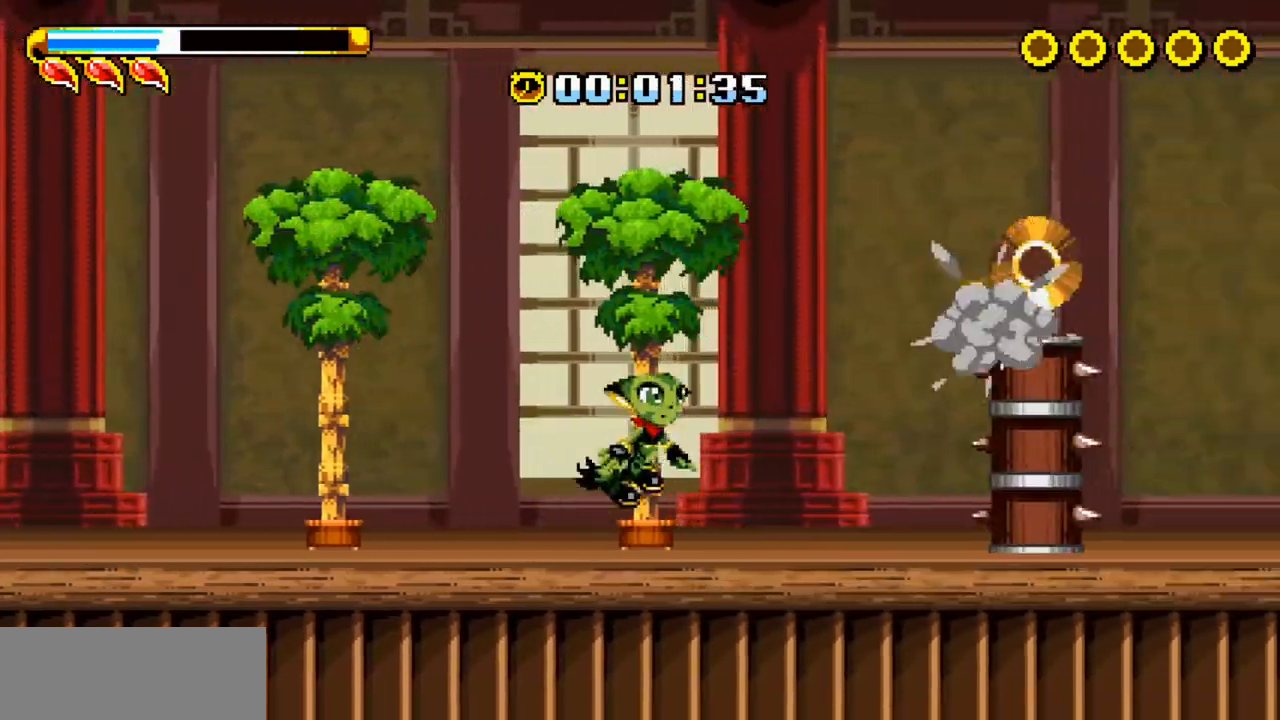
{"keys": ["down", "right", "z"], "events": [[84, "z", "up"], [167, "z", "down"], [267, "z", "up"], [368, "down", "down"], [418, "z", "down"], [451, "z", "up"], [501, "z", "down"]]}
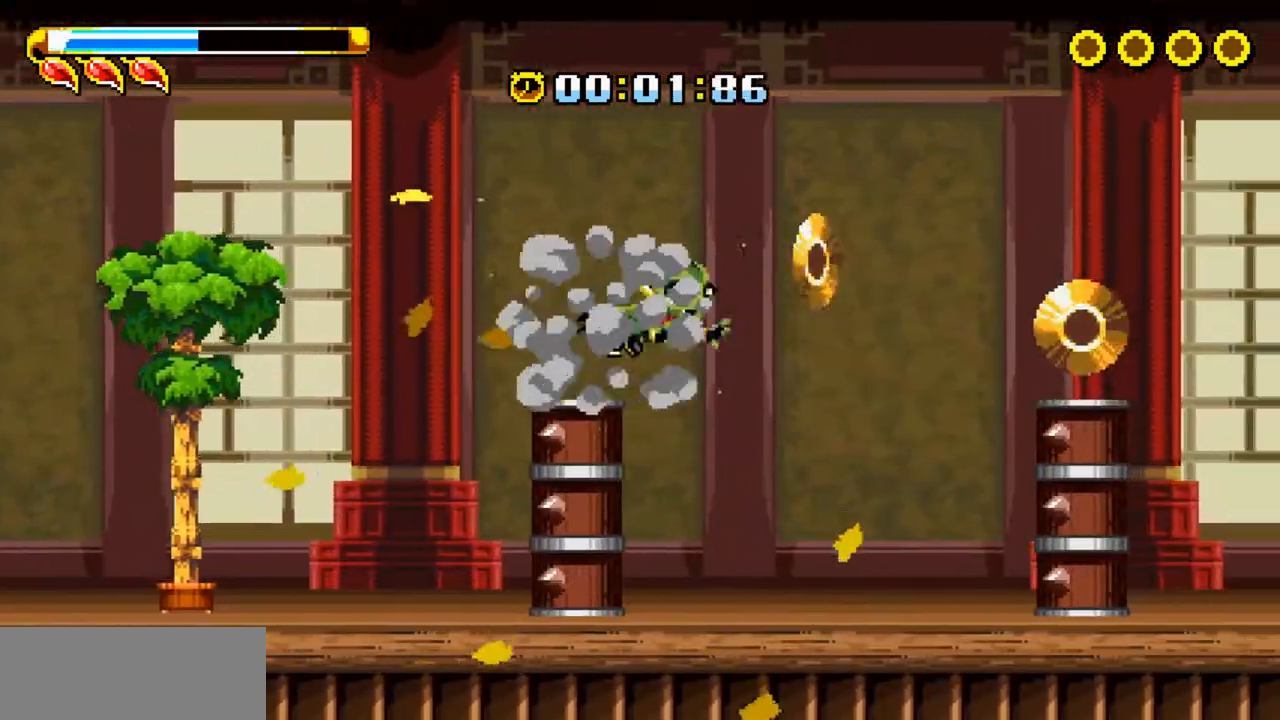
{"keys": ["down", "right", "z"], "events": [[50, "z", "up"], [434, "z", "down"]]}
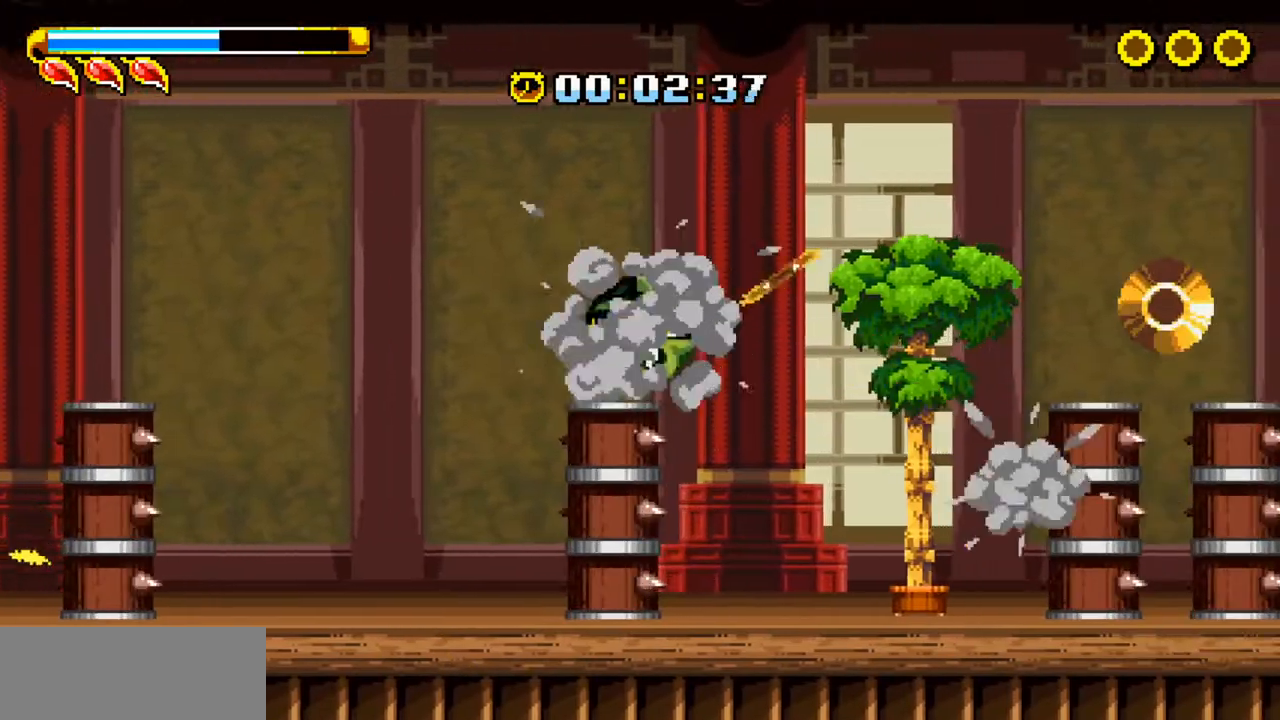
{"keys": ["right"], "events": [[117, "z", "up"], [351, "down", "up"], [351, "x", "down"], [434, "x", "up"]]}
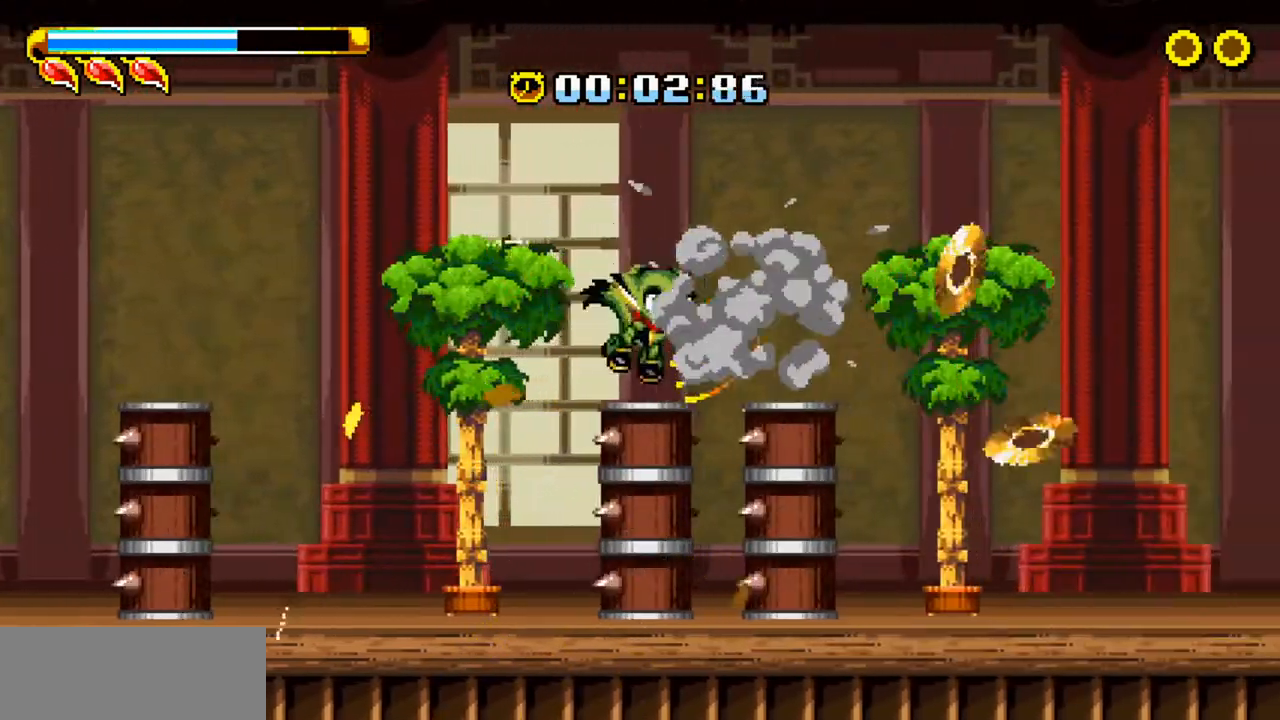
{"keys": ["right"], "events": [[334, "z", "down"], [418, "z", "up"]]}
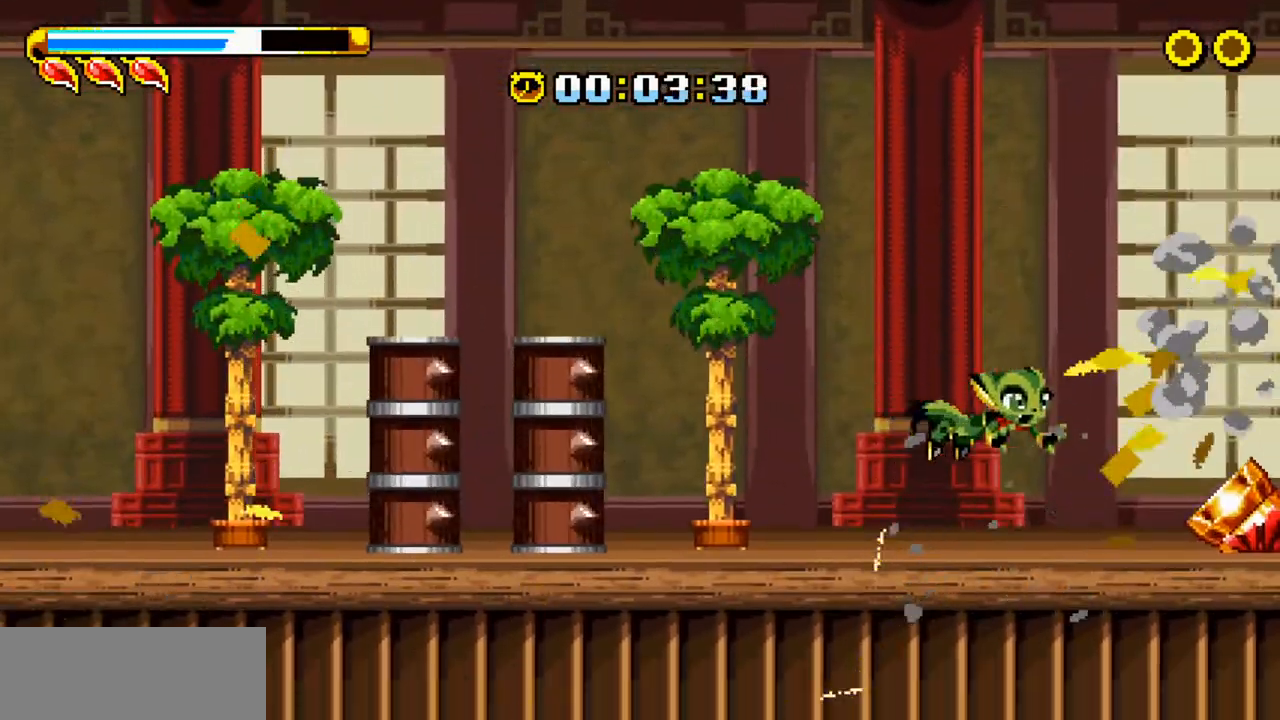
{"keys": ["left"], "events": [[151, "left", "down"], [151, "z", "down"], [184, "right", "up"], [184, "z", "up"]]}
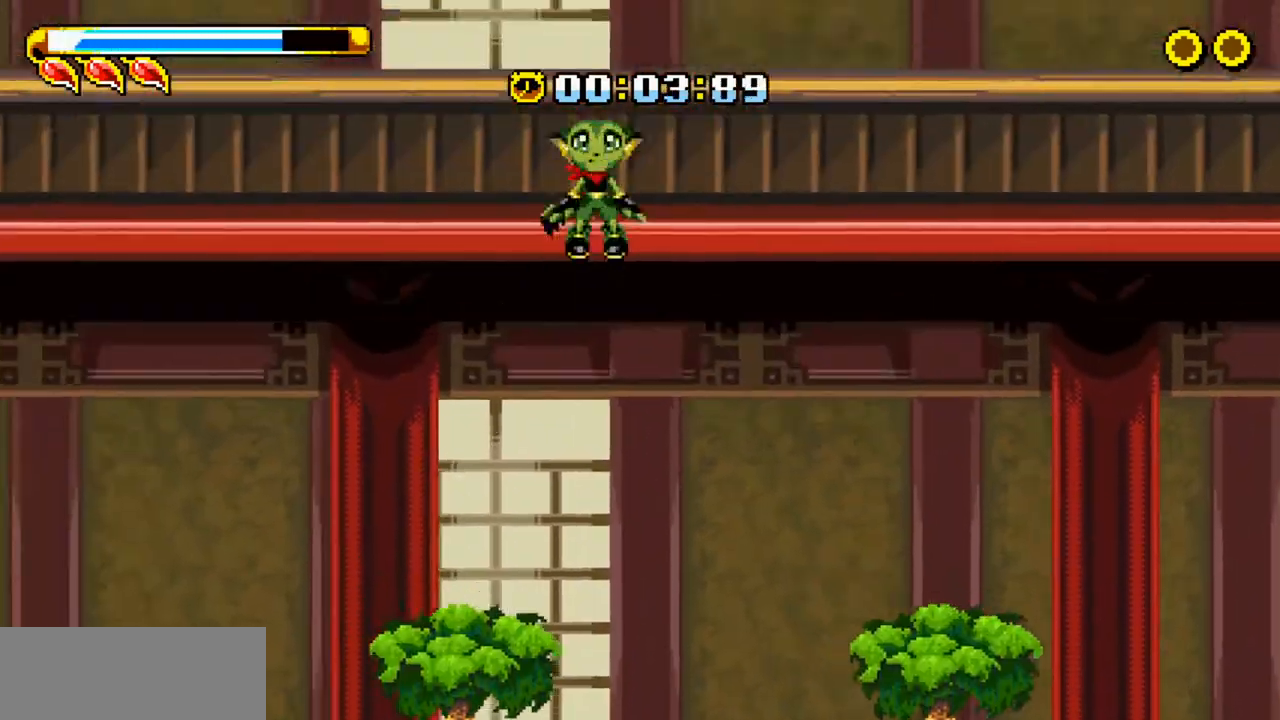
{"keys": ["left"], "events": []}
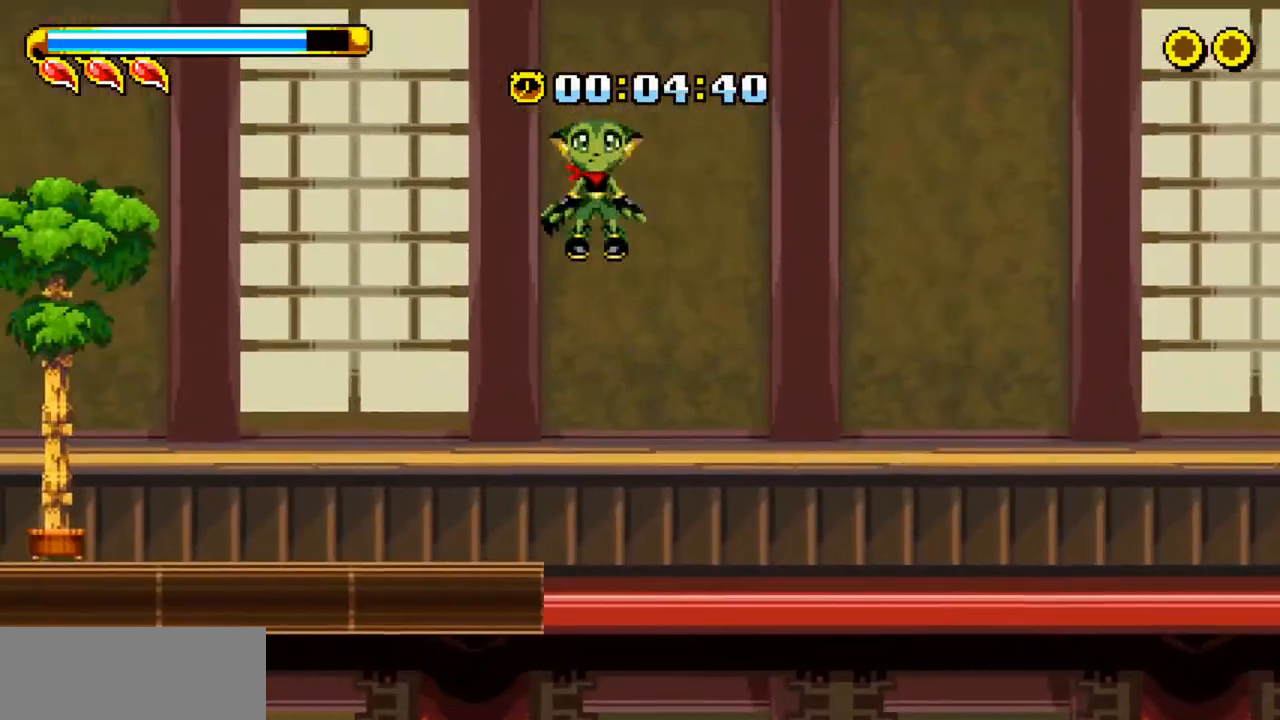
{"keys": ["left"], "events": [[217, "z", "down"], [318, "z", "up"]]}
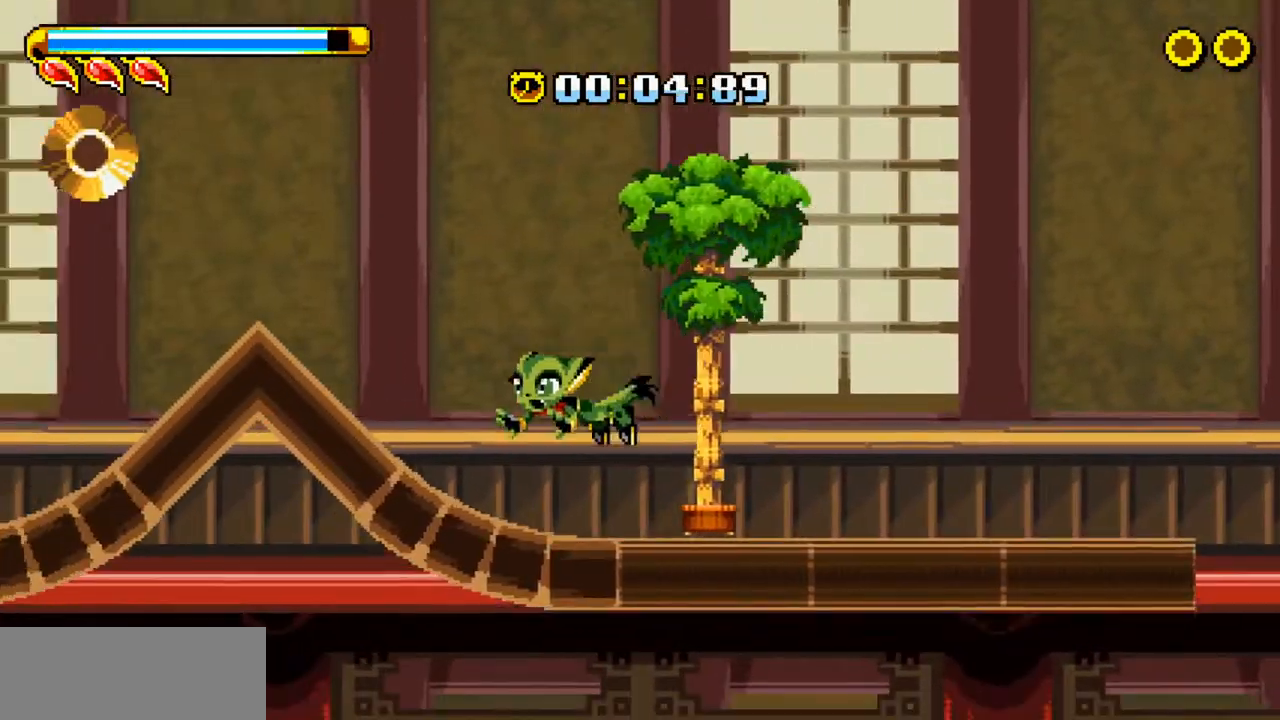
{"keys": ["left"], "events": [[50, "z", "down"], [151, "z", "up"], [234, "z", "down"], [284, "z", "up"], [334, "x", "down"], [334, "z", "down"], [468, "x", "up"], [468, "z", "up"]]}
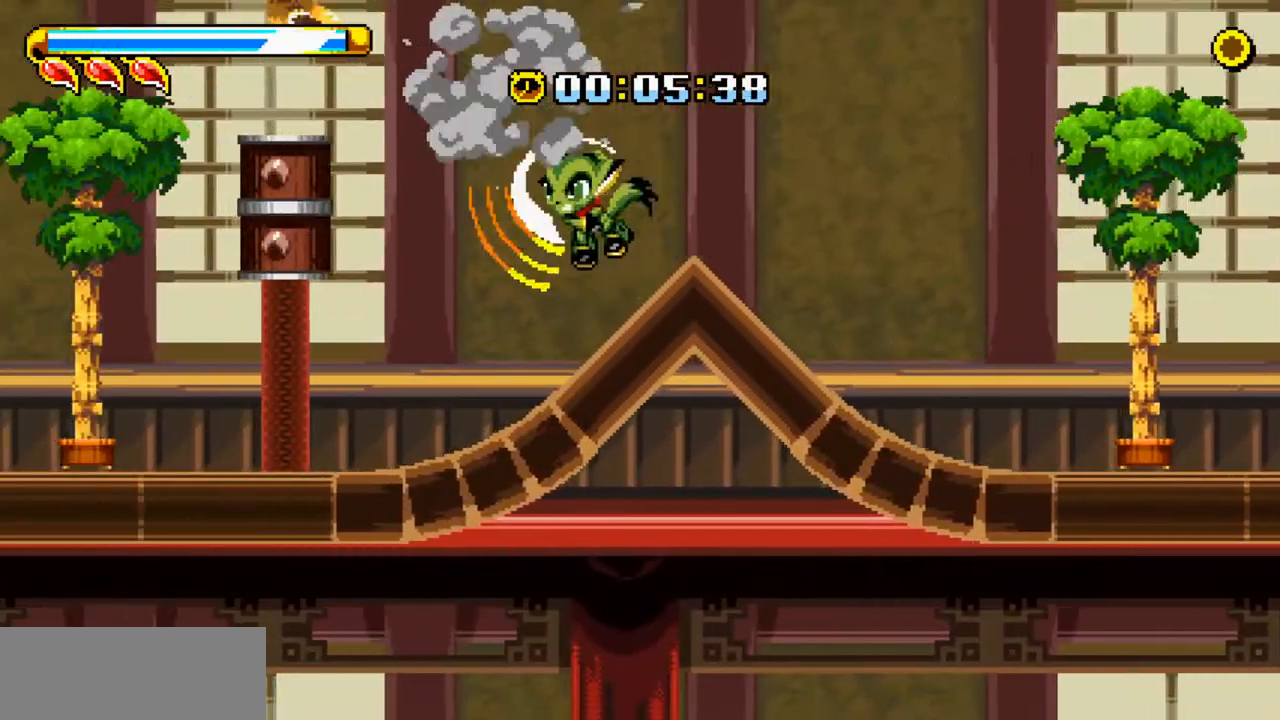
{"keys": ["left", "return"], "events": [[17, "c", "down"], [17, "z", "down"], [67, "z", "up"], [151, "c", "up"], [151, "z", "down"], [301, "z", "up"], [434, "return", "down"]]}
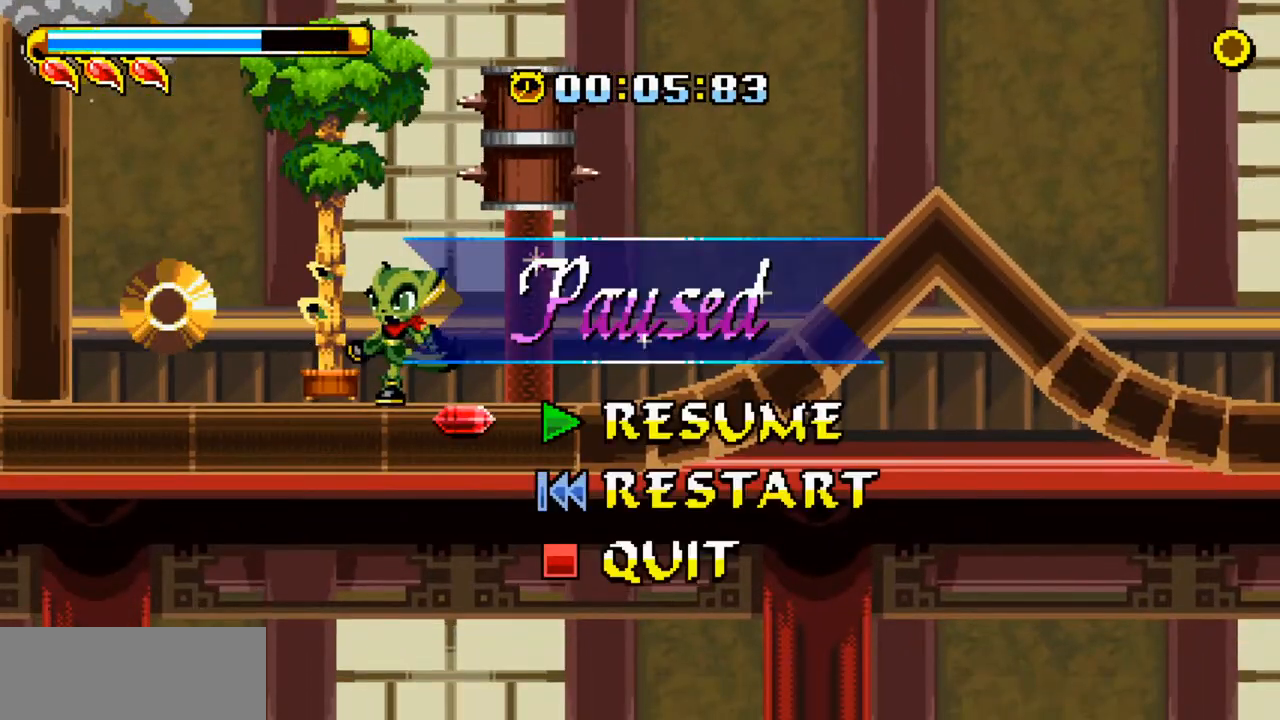
{"keys": ["left"], "events": [[34, "return", "up"]]}
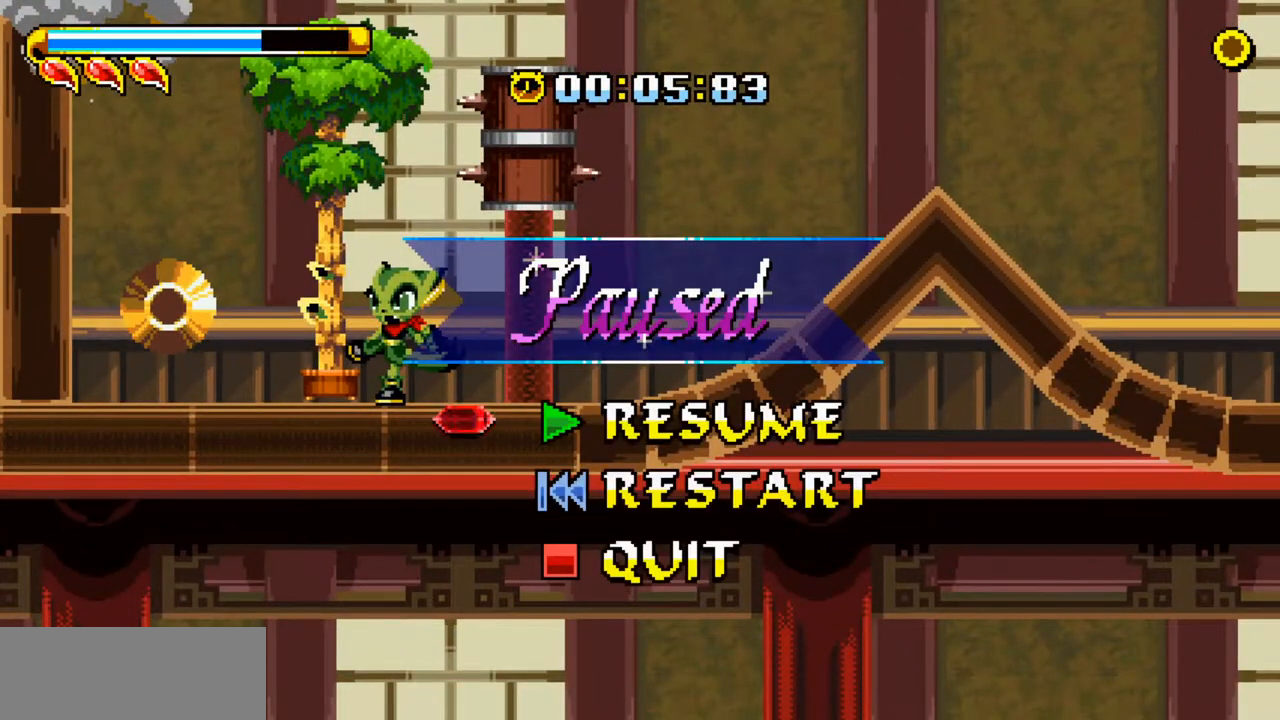
{"keys": ["left"], "events": [[151, "left", "up"], [384, "left", "down"]]}
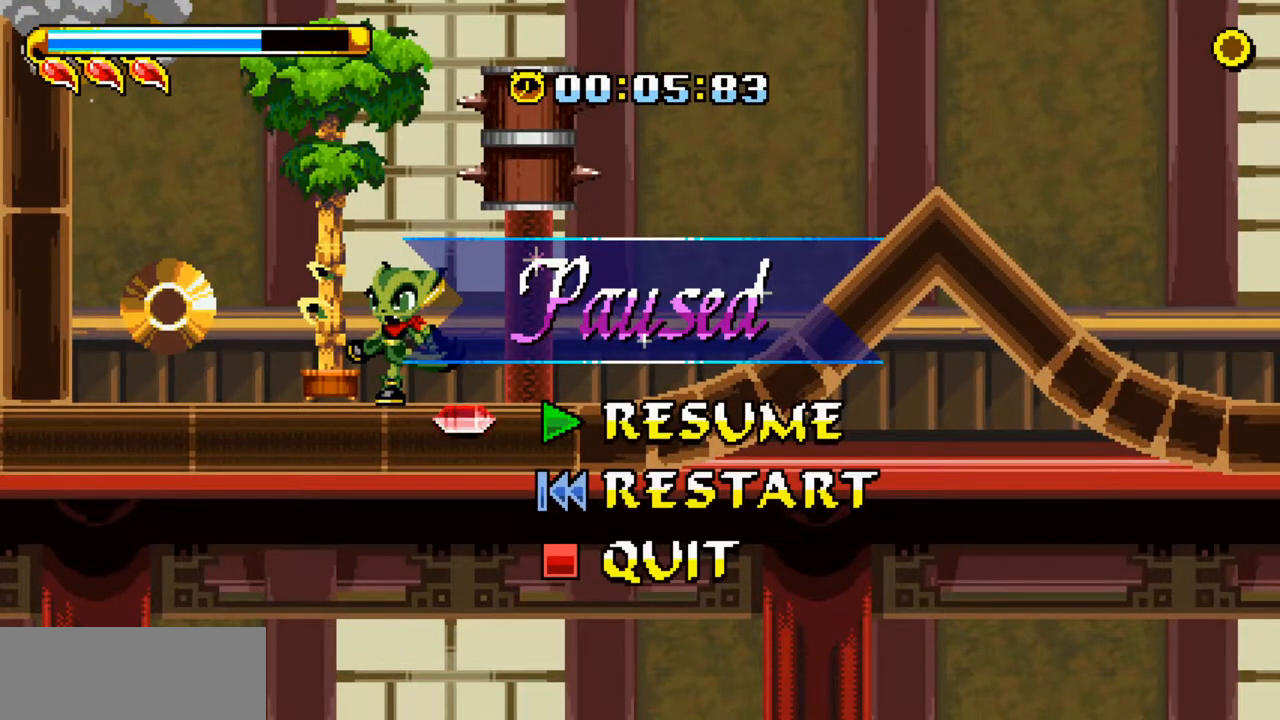
{"keys": ["left"], "events": []}
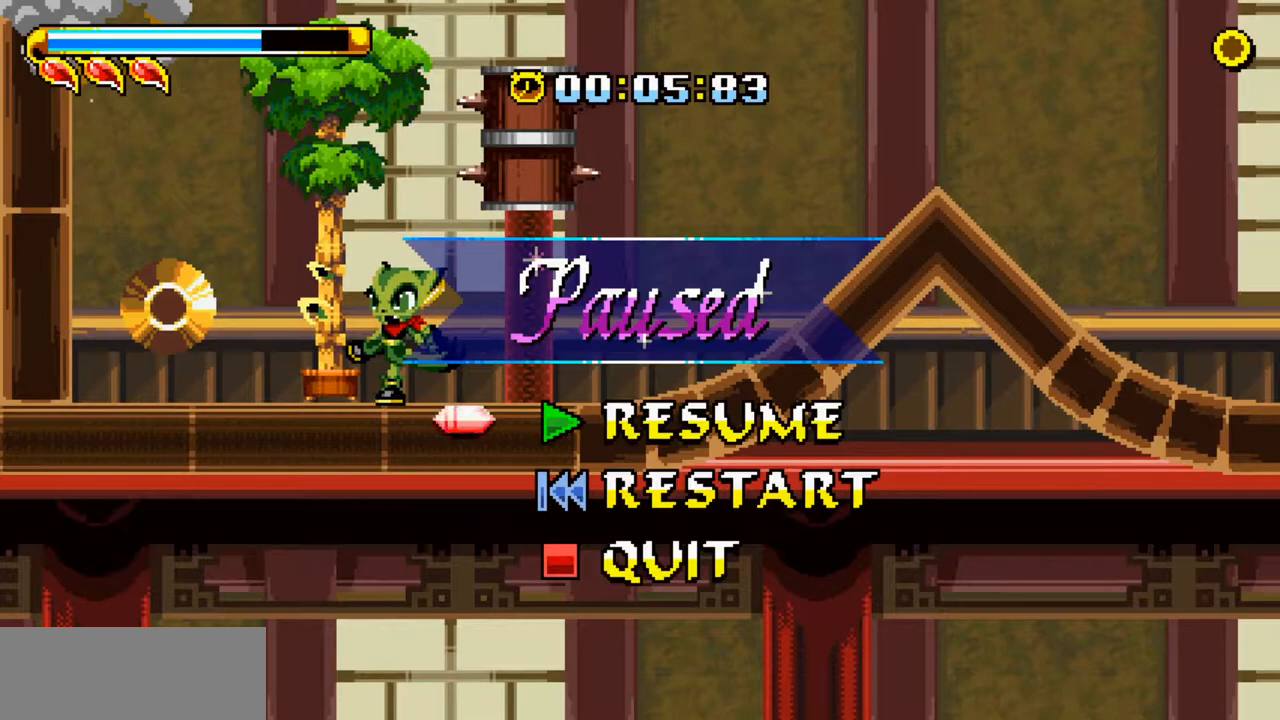
{"keys": ["left"], "events": []}
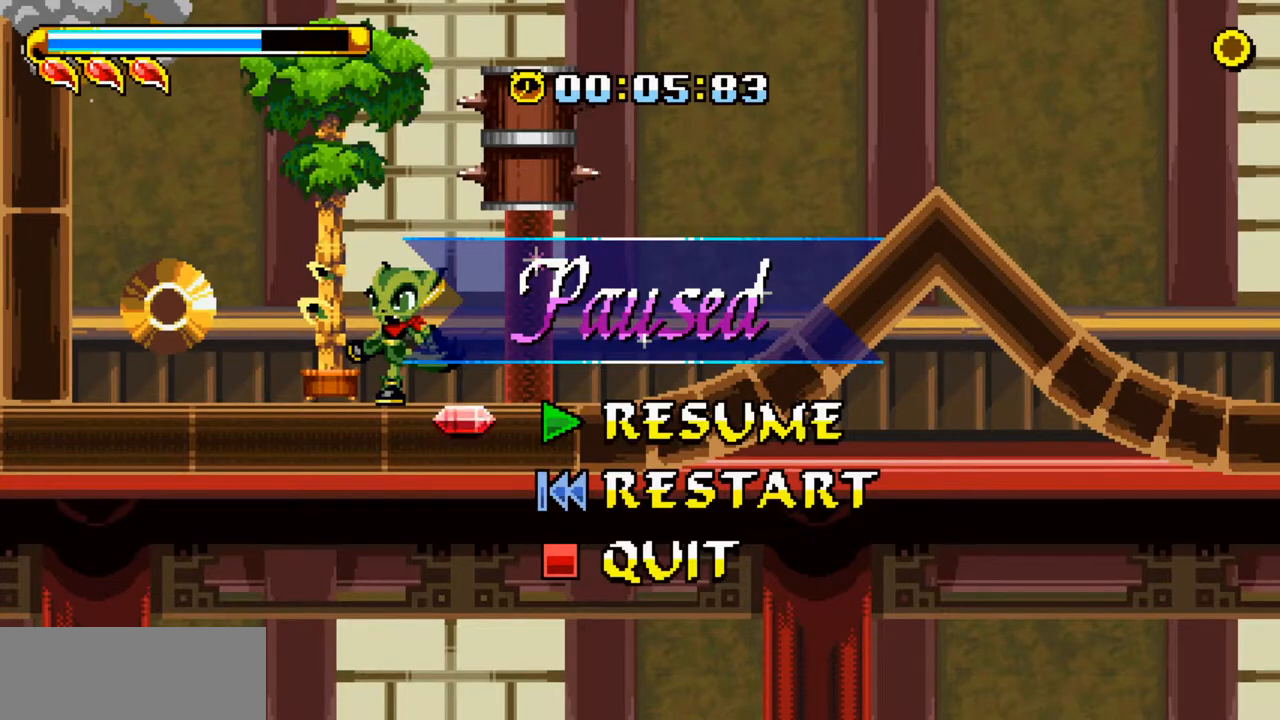
{"keys": ["left"], "events": [[50, "return", "down"], [150, "return", "up"]]}
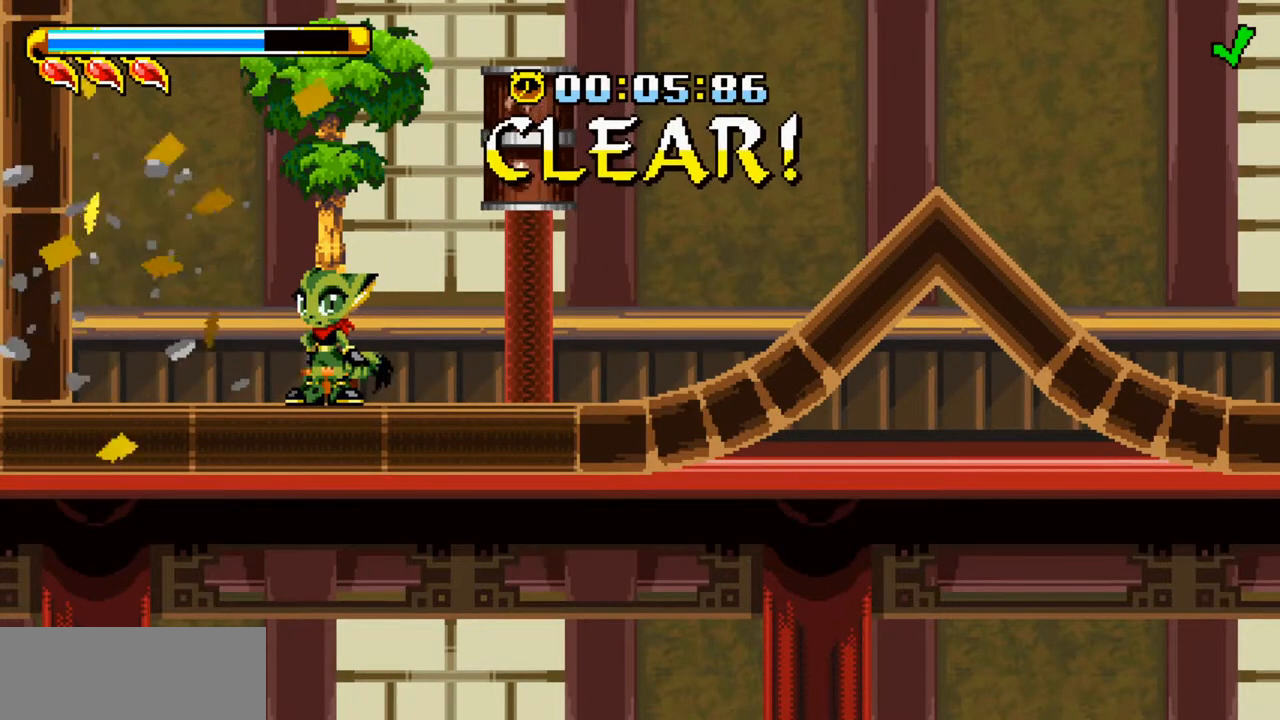
{"keys": [], "events": [[301, "left", "up"]]}
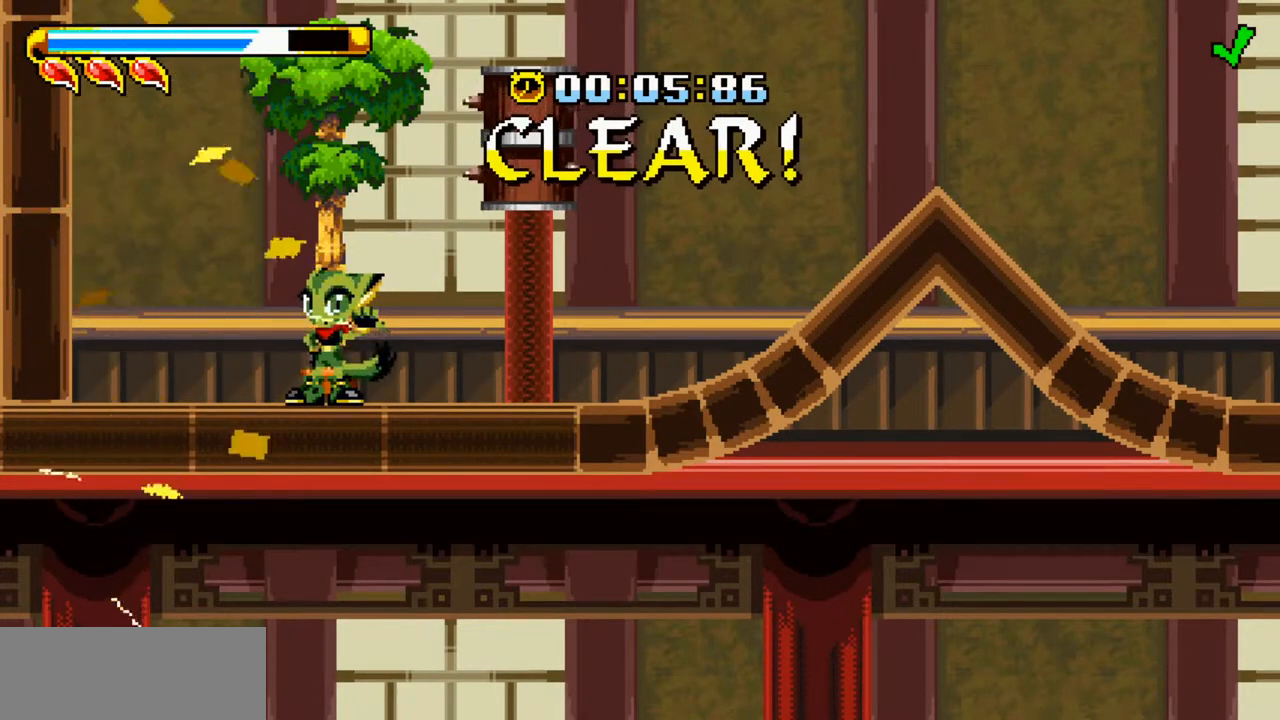
{"keys": [], "events": []}
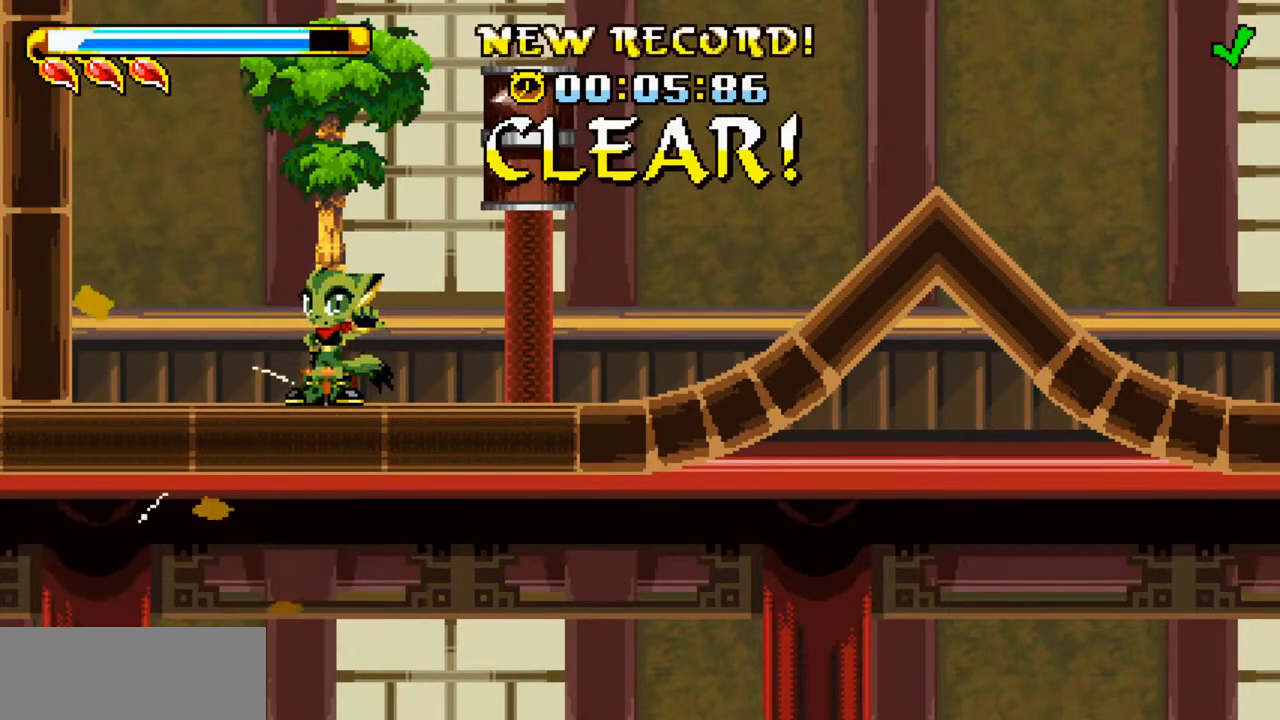
{"keys": [], "events": []}
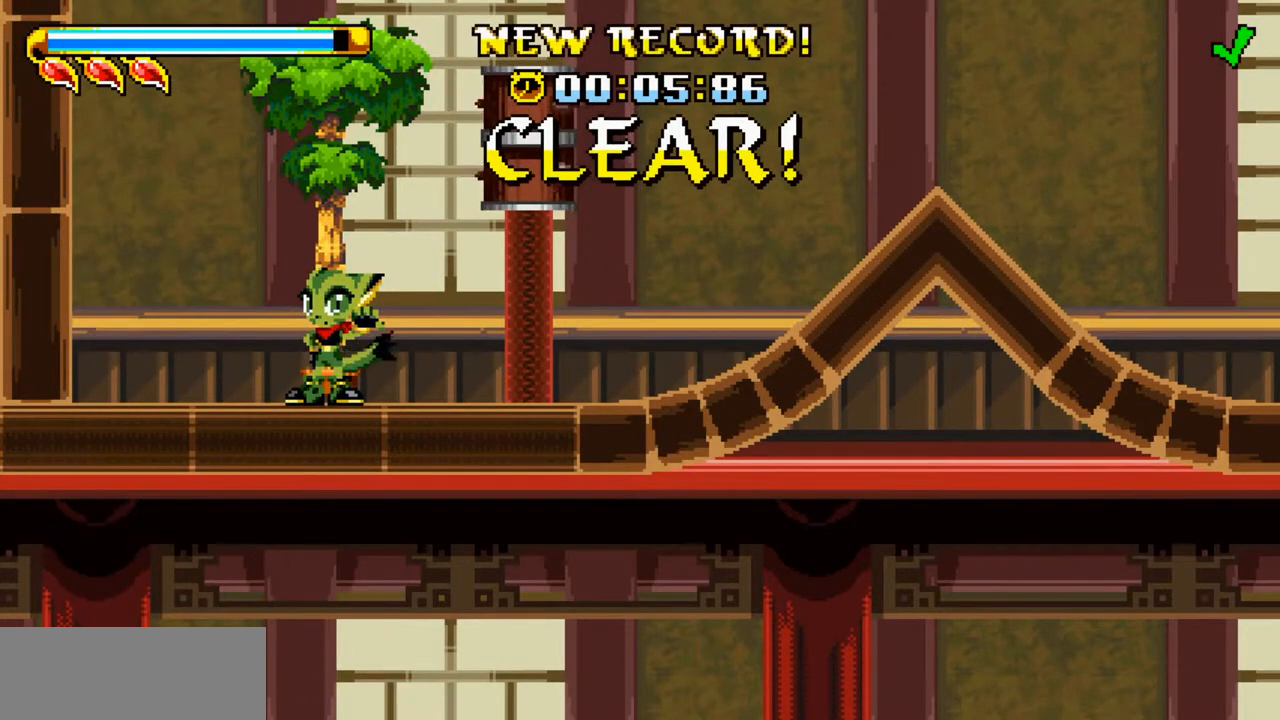
{"keys": [], "events": []}
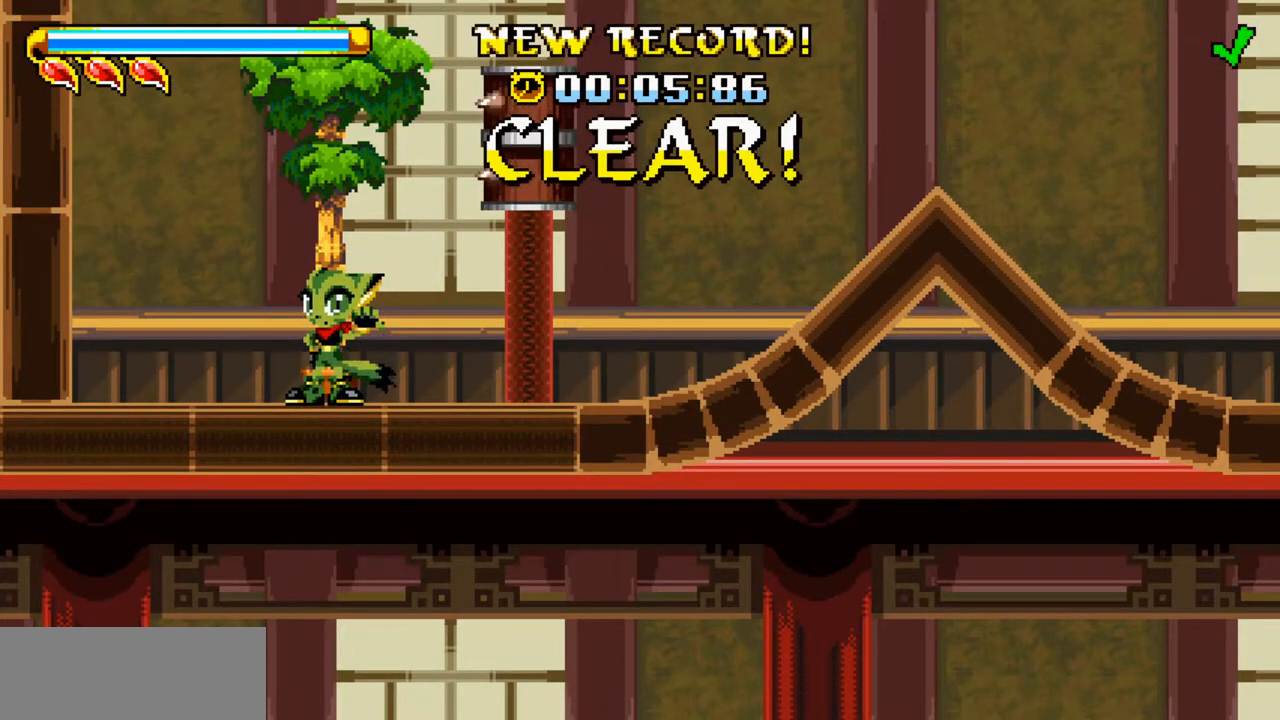
{"keys": [], "events": []}
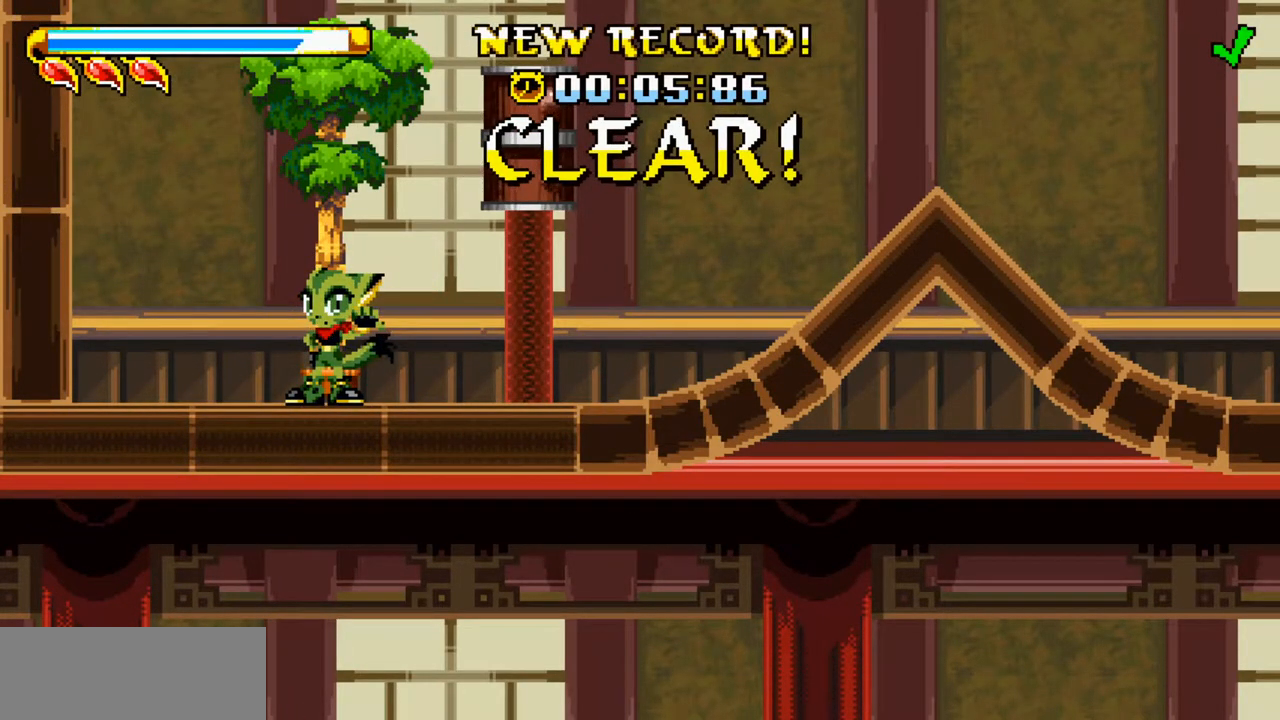
{"keys": [], "events": []}